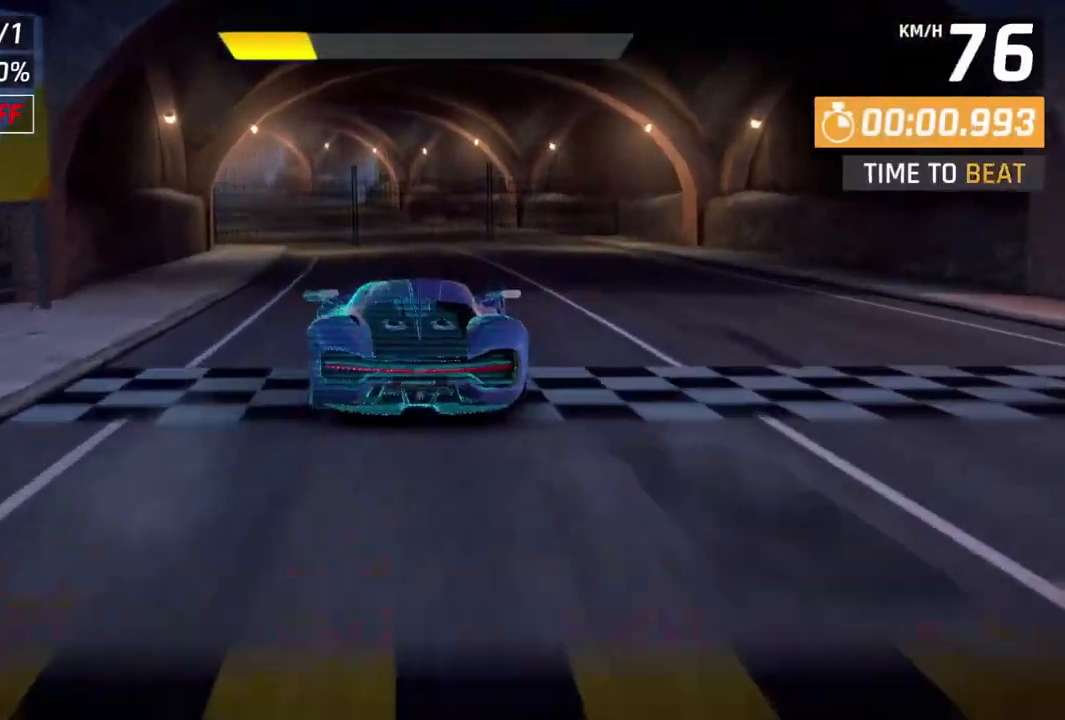
Gameplay with a controller (Xbox layout); each line is a JSON object with the inputs held at the frame after it. "events" lists button and stick changes between this image and that frame as [ms after this image, input, new state], when the widget could be followed in between. Not read: right_stick.
{"buttons": [], "left_stick": "down-left", "events": [[433, "left_stick", "down-left"]]}
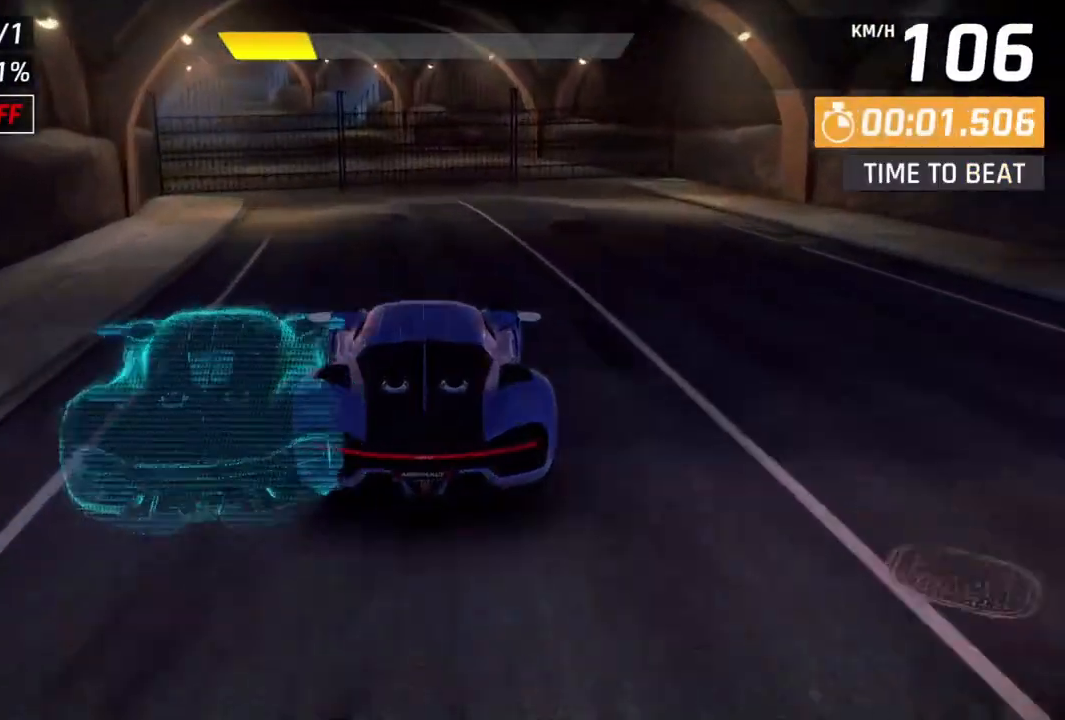
{"buttons": [], "left_stick": "down-left", "events": []}
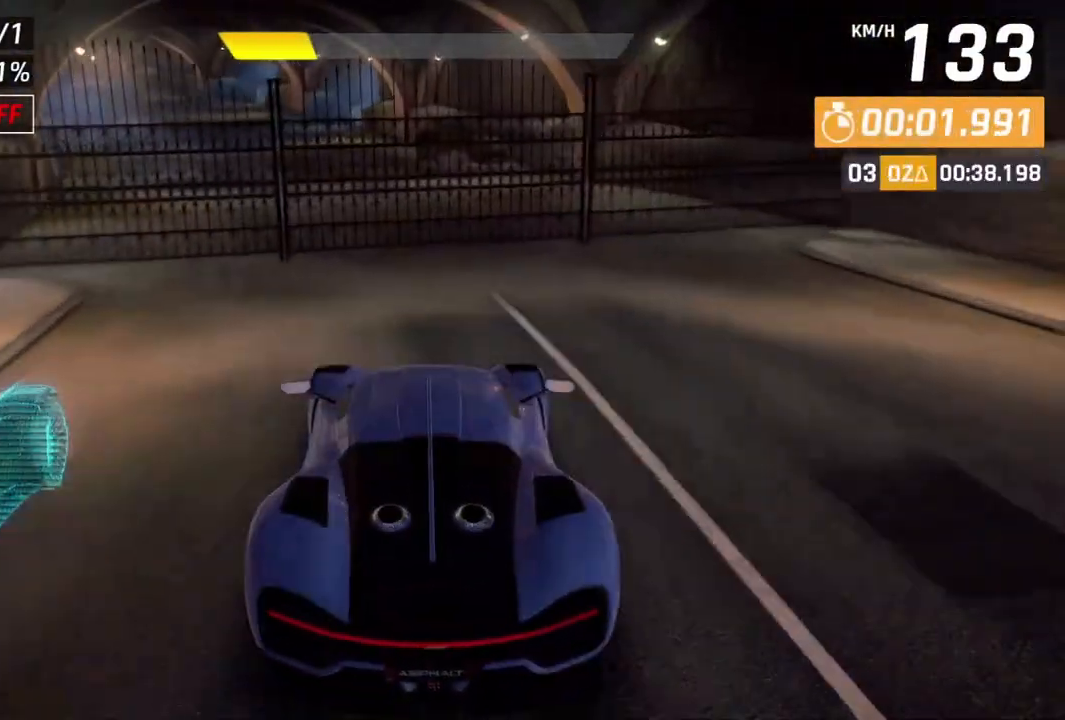
{"buttons": [], "left_stick": "down-left", "events": []}
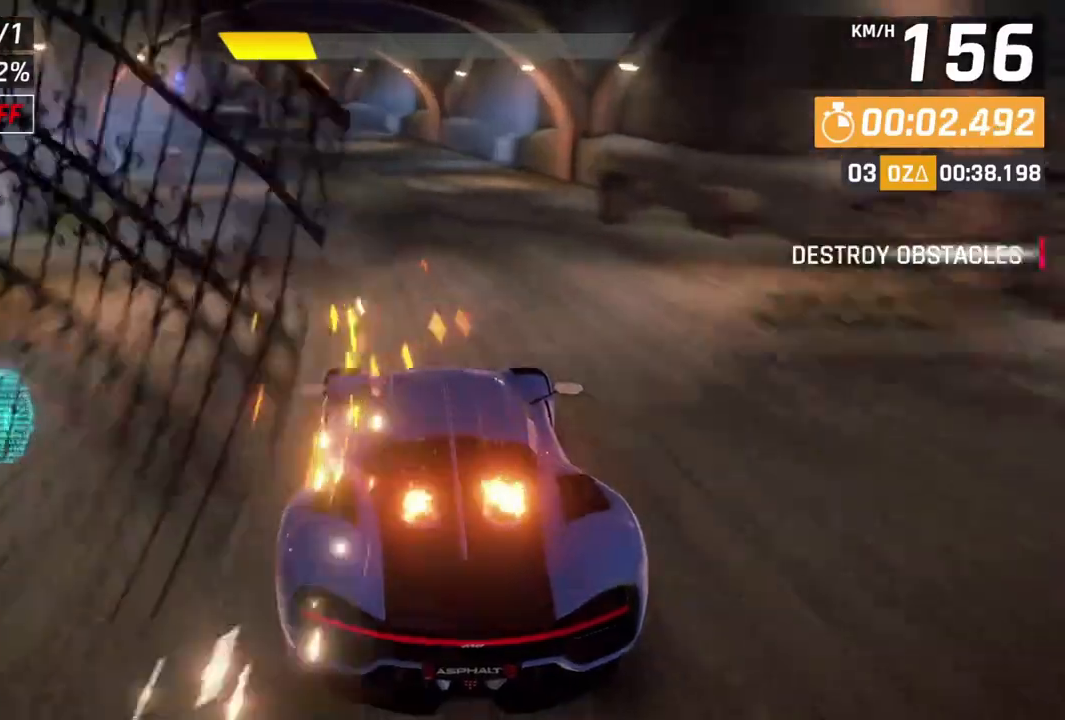
{"buttons": [], "left_stick": "down-left", "events": []}
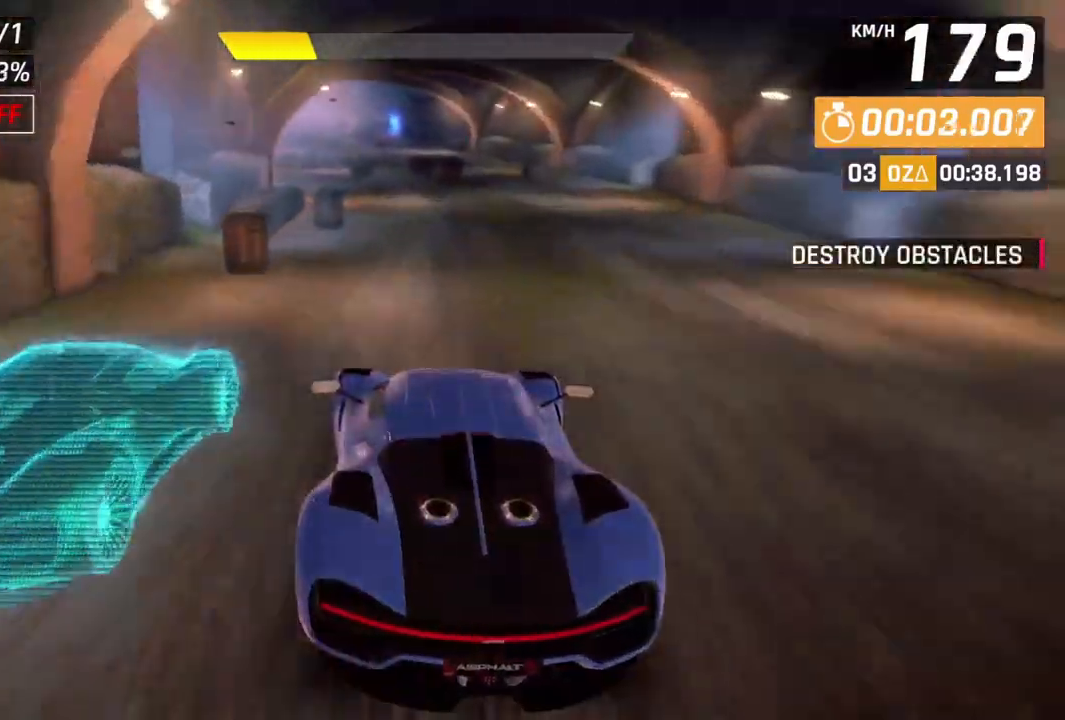
{"buttons": [], "left_stick": "down-left", "events": []}
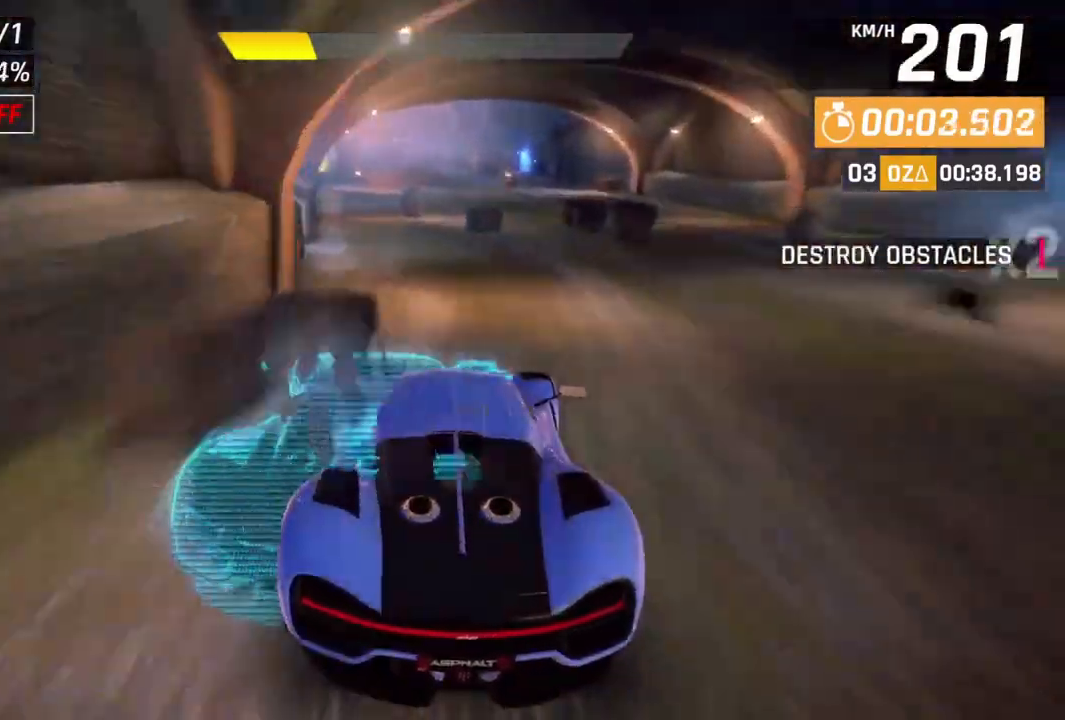
{"buttons": [], "left_stick": "center", "events": [[367, "left_stick", "center"]]}
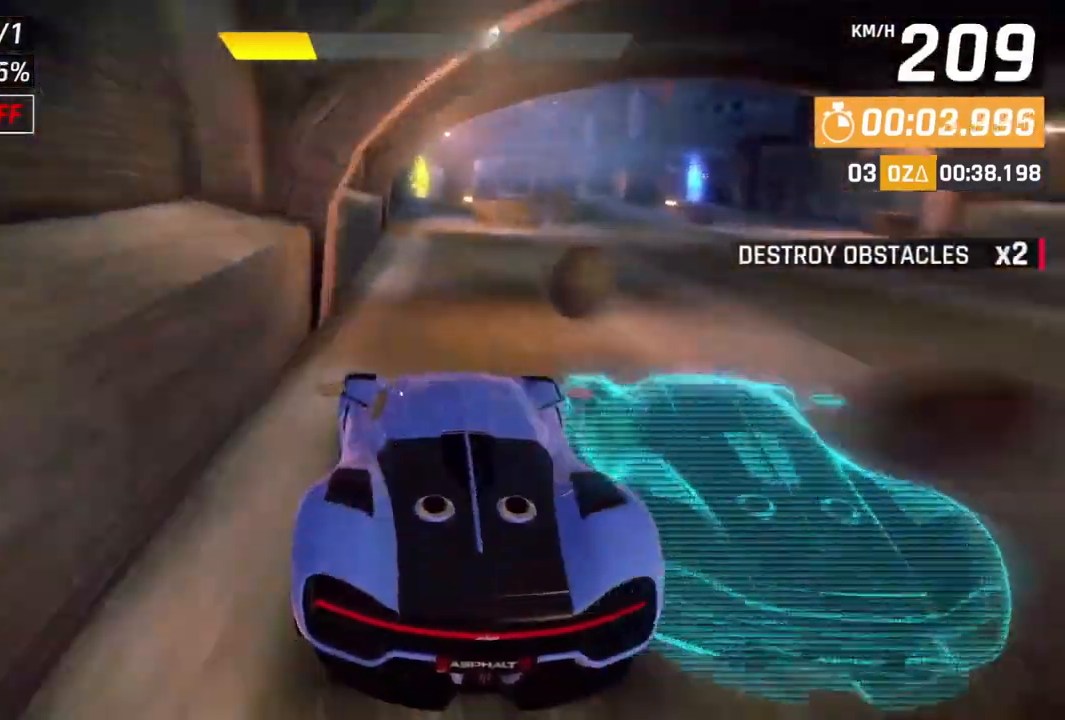
{"buttons": [], "left_stick": "center", "events": []}
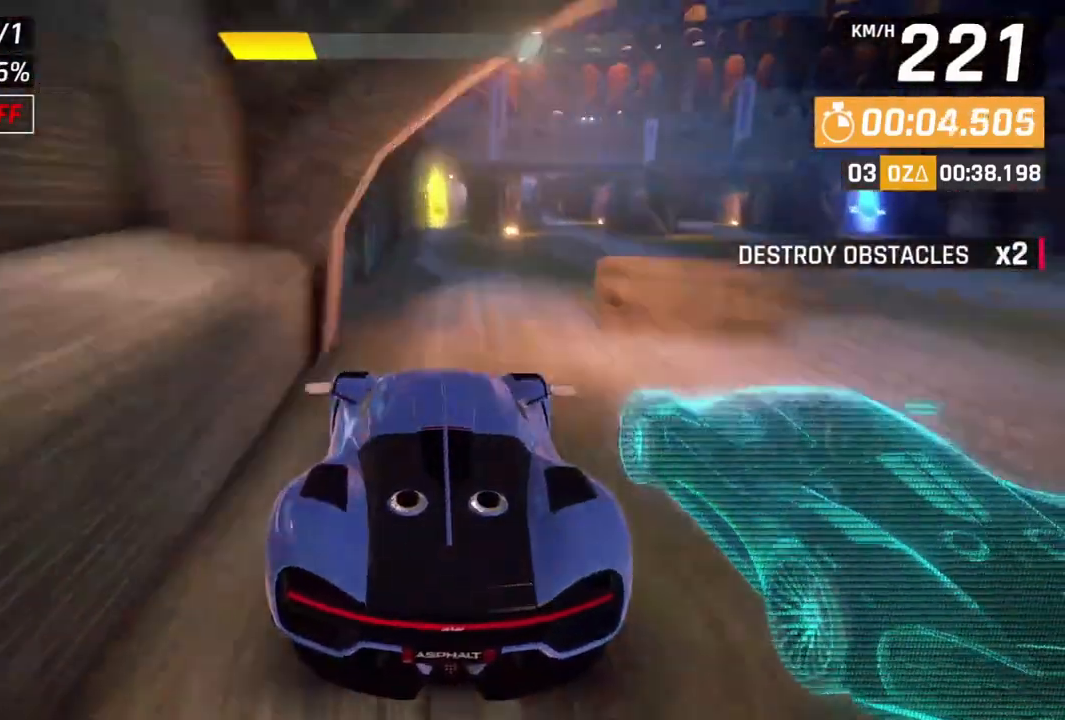
{"buttons": ["A", "R1"], "left_stick": "center", "events": [[167, "A", "down"], [167, "R1", "down"]]}
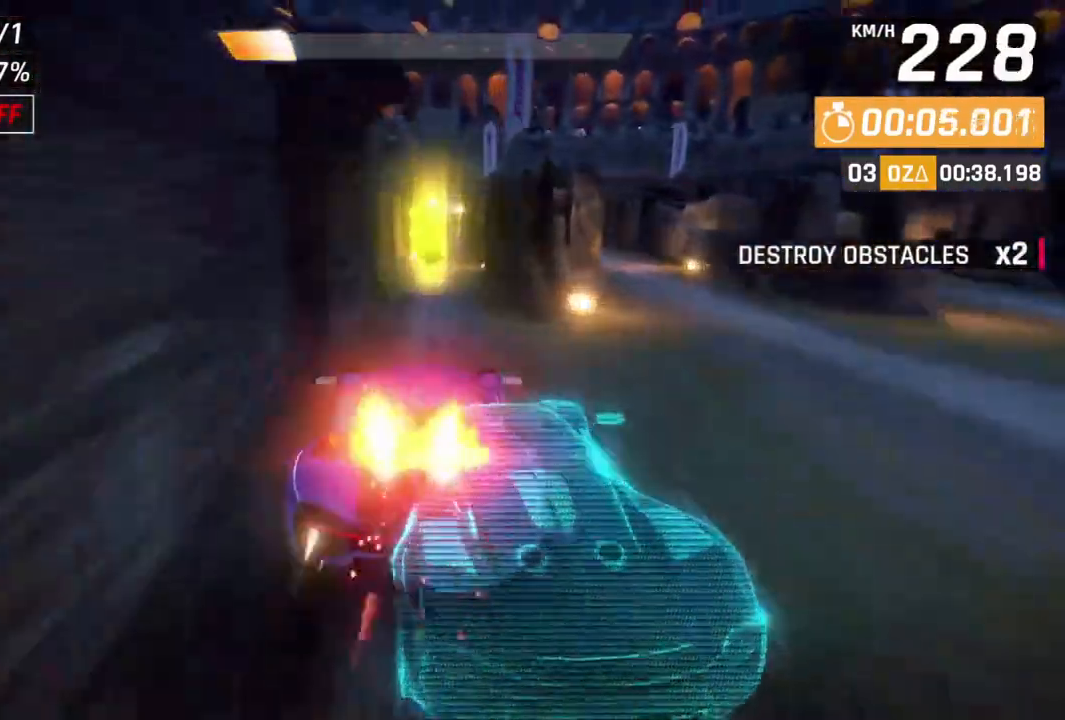
{"buttons": ["A", "R1"], "left_stick": "center", "events": []}
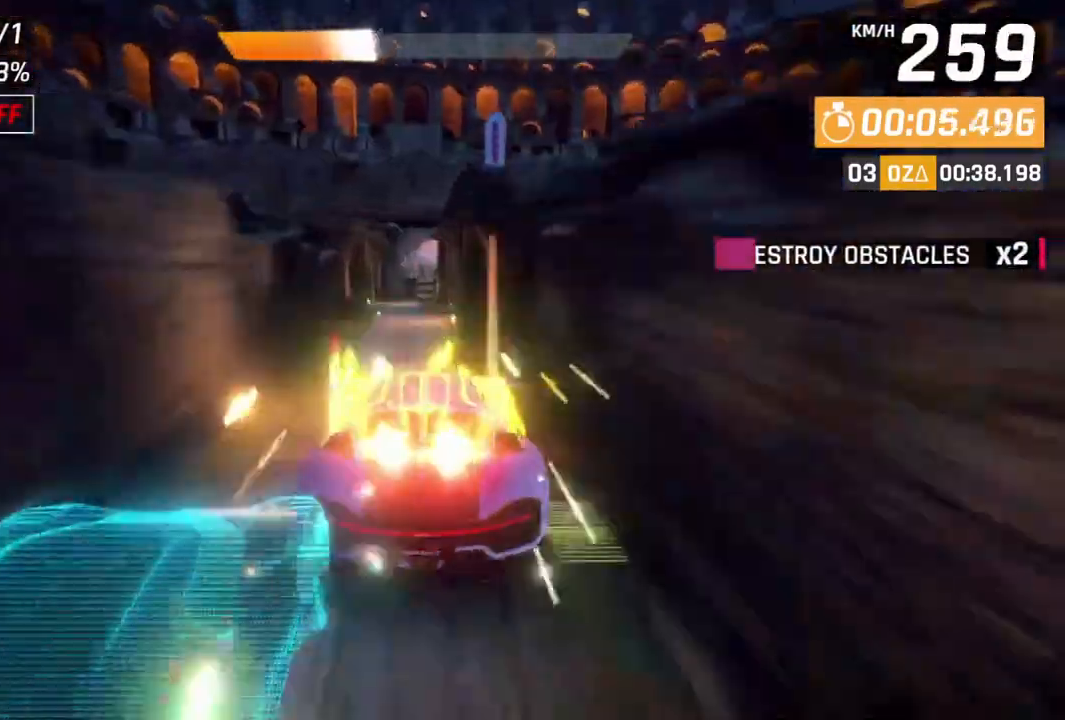
{"buttons": ["A", "R1"], "left_stick": "up-right", "events": [[500, "left_stick", "up-right"]]}
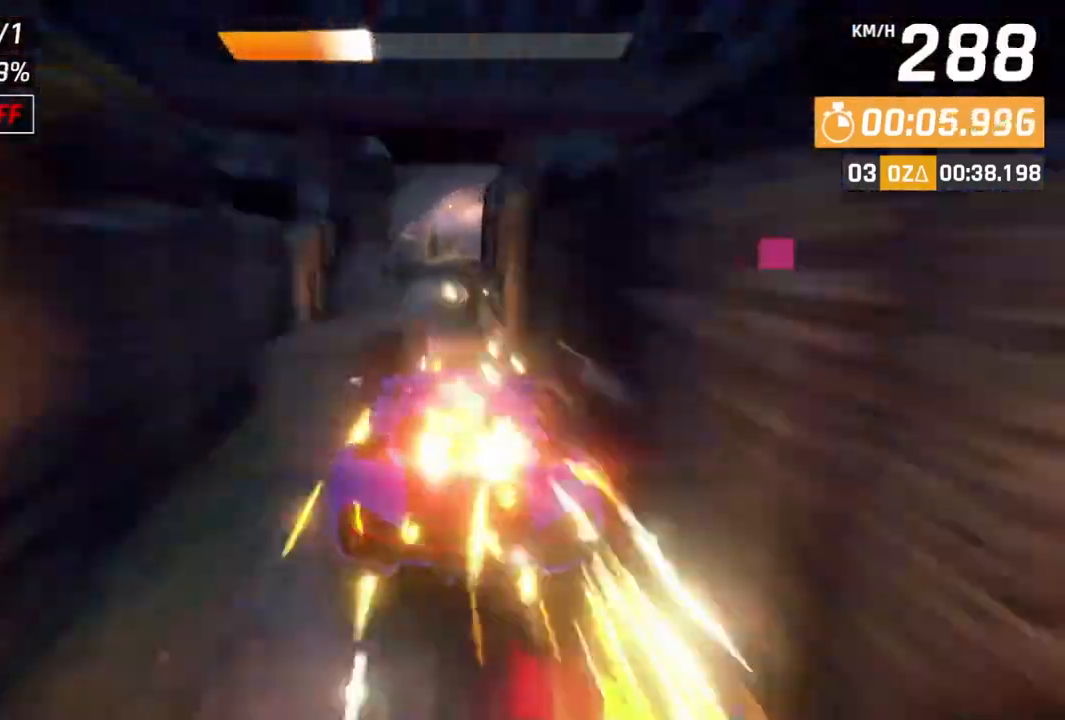
{"buttons": [], "left_stick": "up-right", "events": [[100, "A", "up"], [100, "R1", "up"]]}
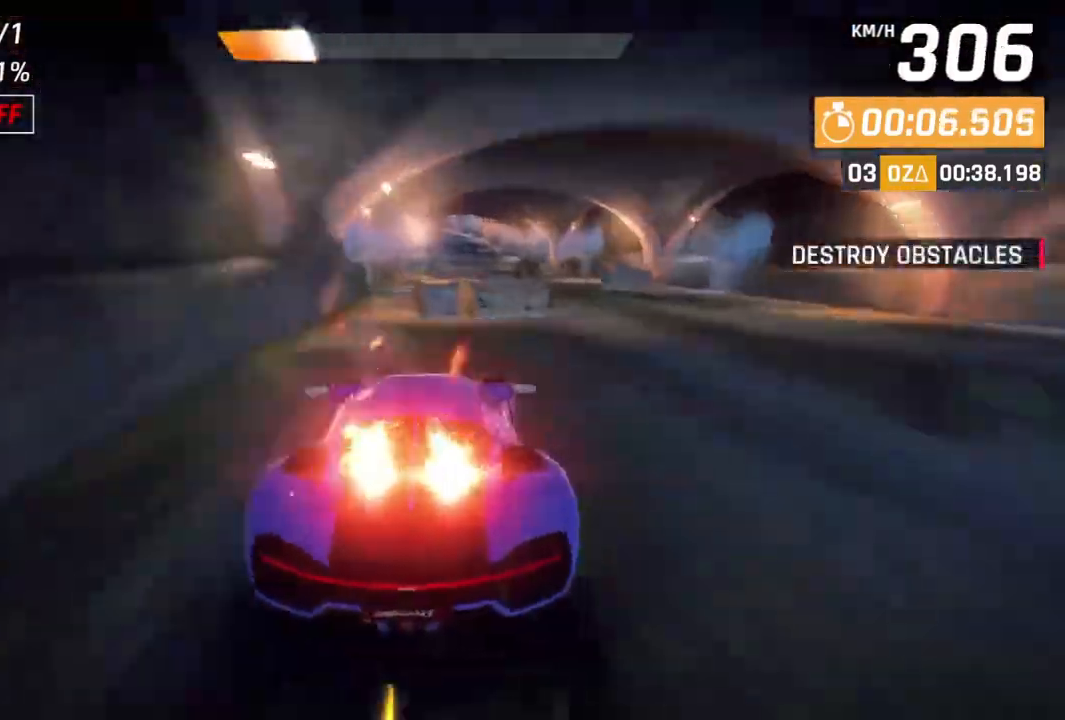
{"buttons": ["L2"], "left_stick": "center", "events": [[100, "left_stick", "center"], [133, "L2", "down"]]}
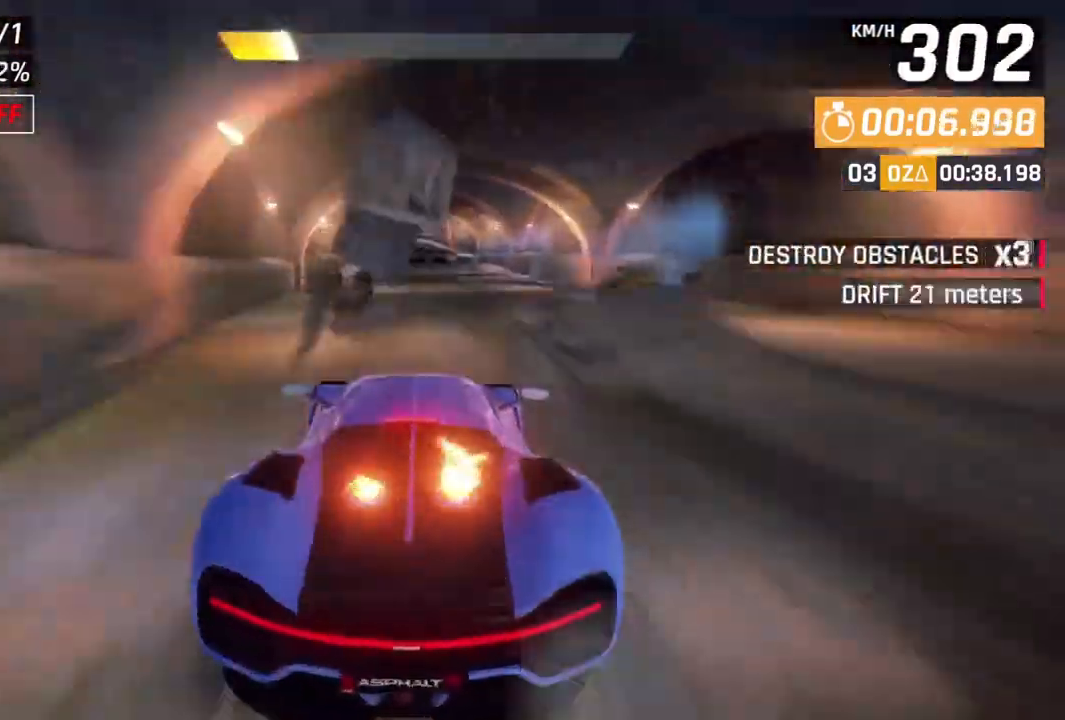
{"buttons": ["L2"], "left_stick": "center", "events": [[100, "L2", "up"], [200, "L2", "down"]]}
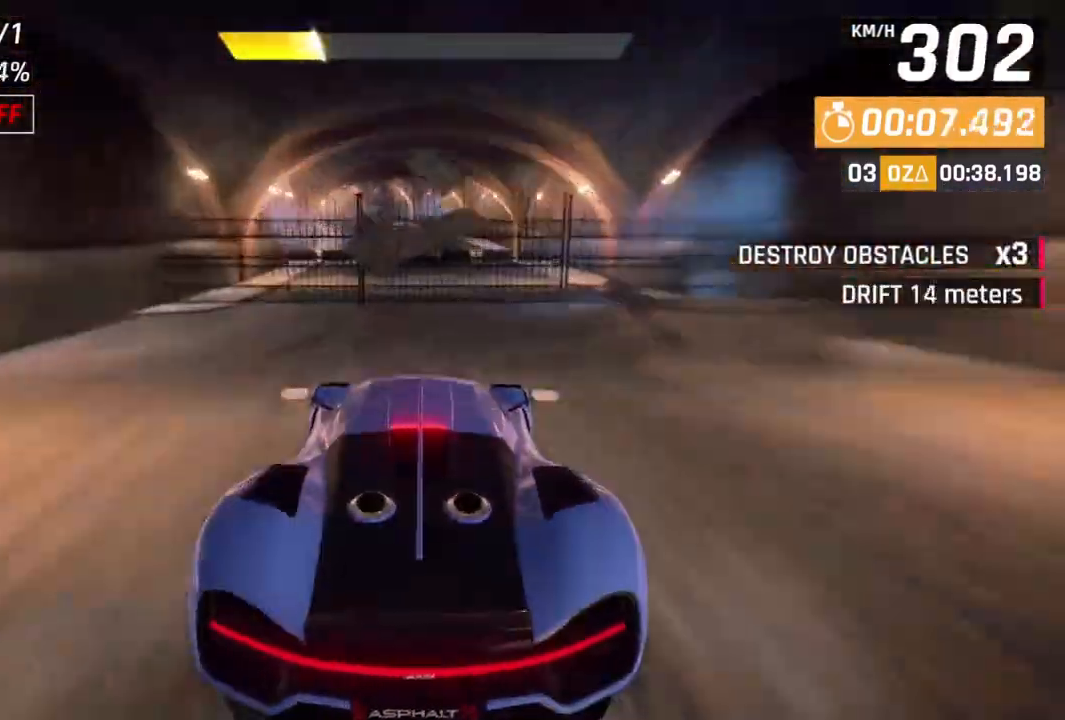
{"buttons": [], "left_stick": "left", "events": [[67, "L2", "up"], [400, "left_stick", "left"]]}
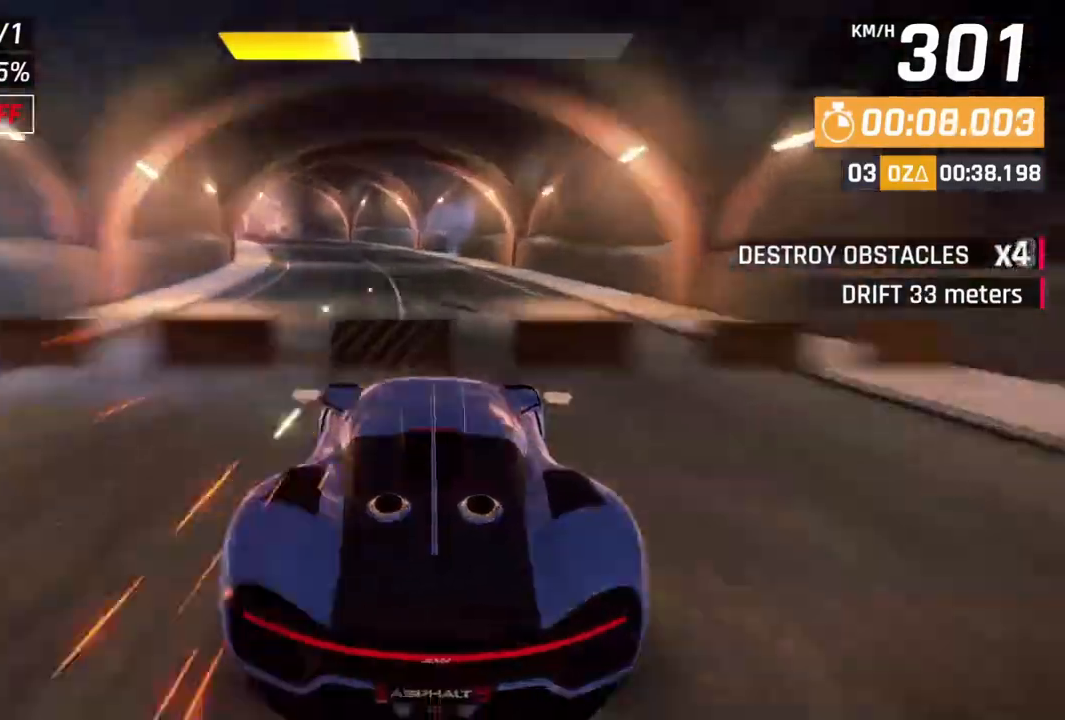
{"buttons": [], "left_stick": "left", "events": []}
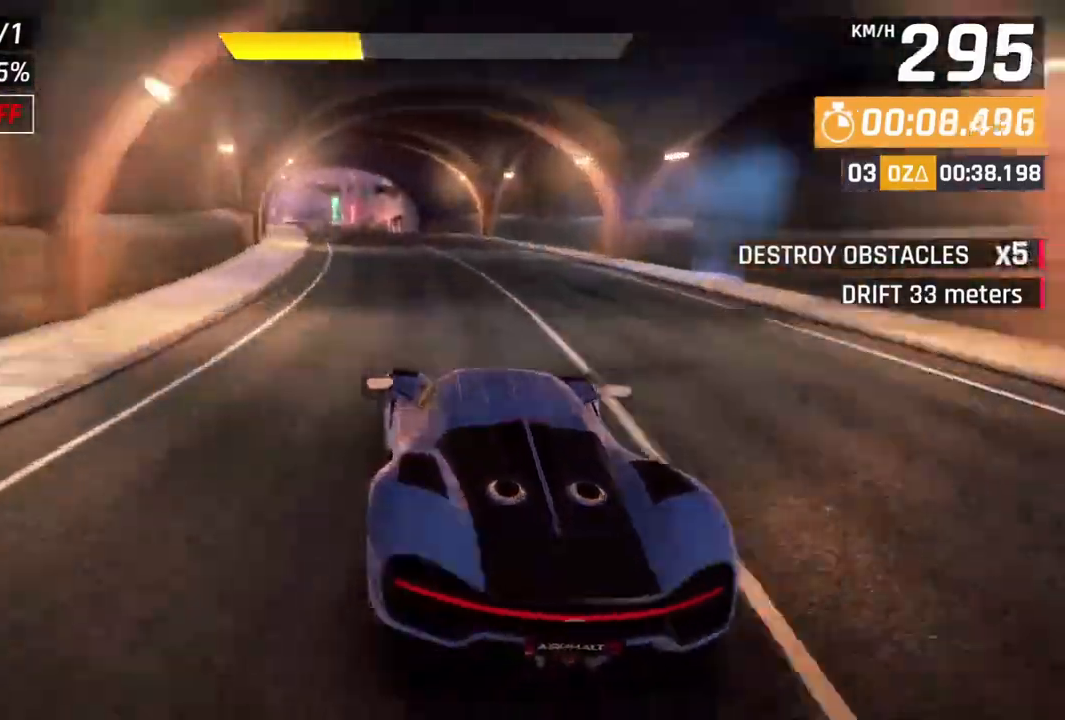
{"buttons": ["L2"], "left_stick": "center", "events": [[300, "left_stick", "center"], [333, "L2", "down"]]}
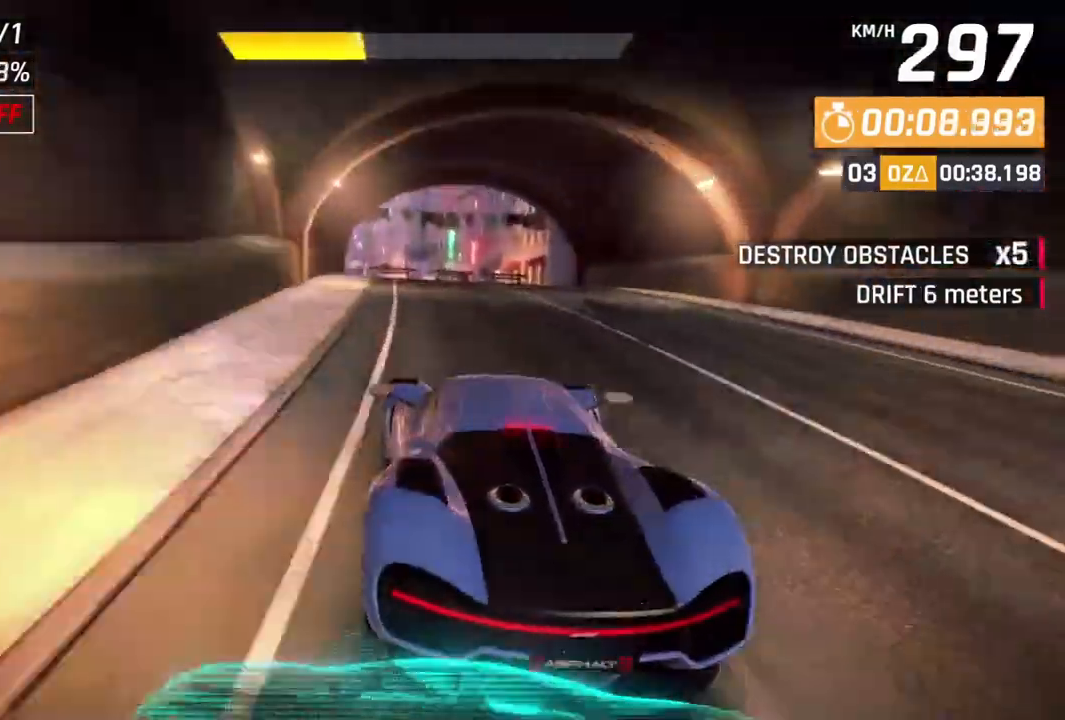
{"buttons": [], "left_stick": "center", "events": [[267, "L2", "up"]]}
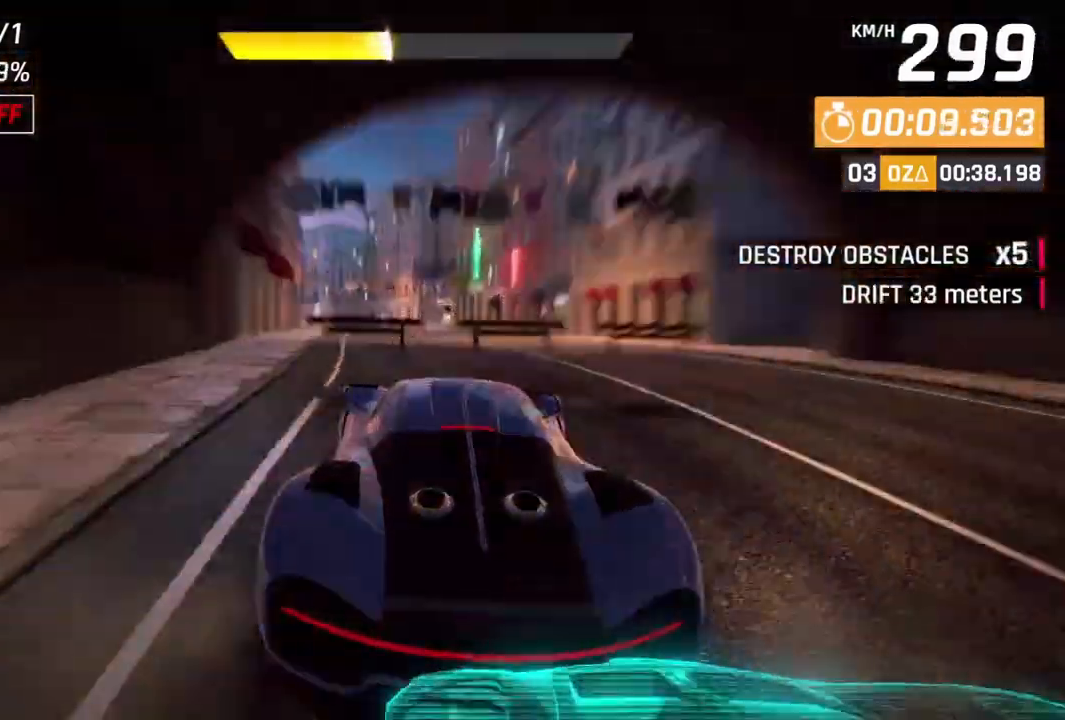
{"buttons": [], "left_stick": "down-left", "events": [[367, "left_stick", "down-left"]]}
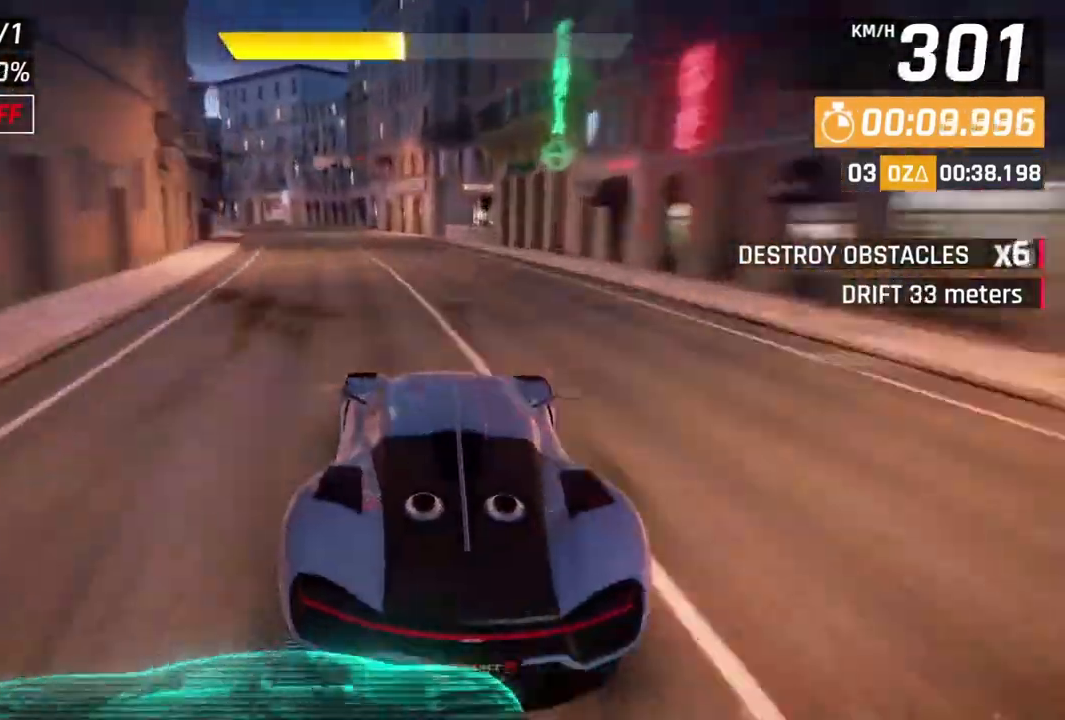
{"buttons": [], "left_stick": "down-left", "events": []}
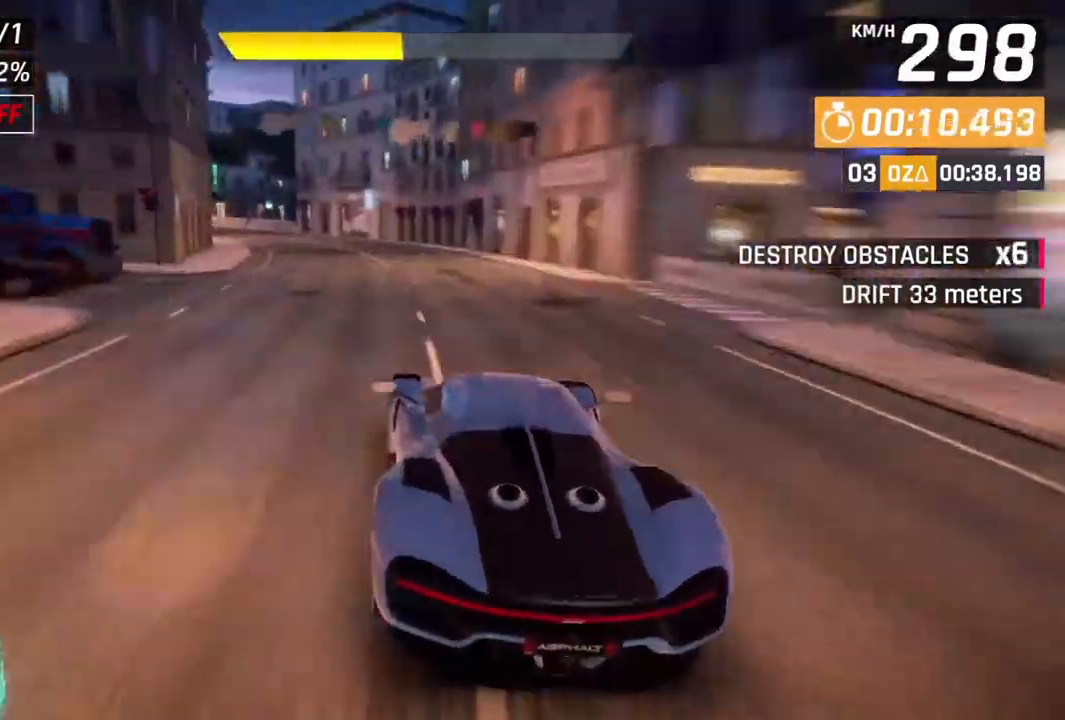
{"buttons": ["A"], "left_stick": "down-left", "events": [[333, "A", "down"]]}
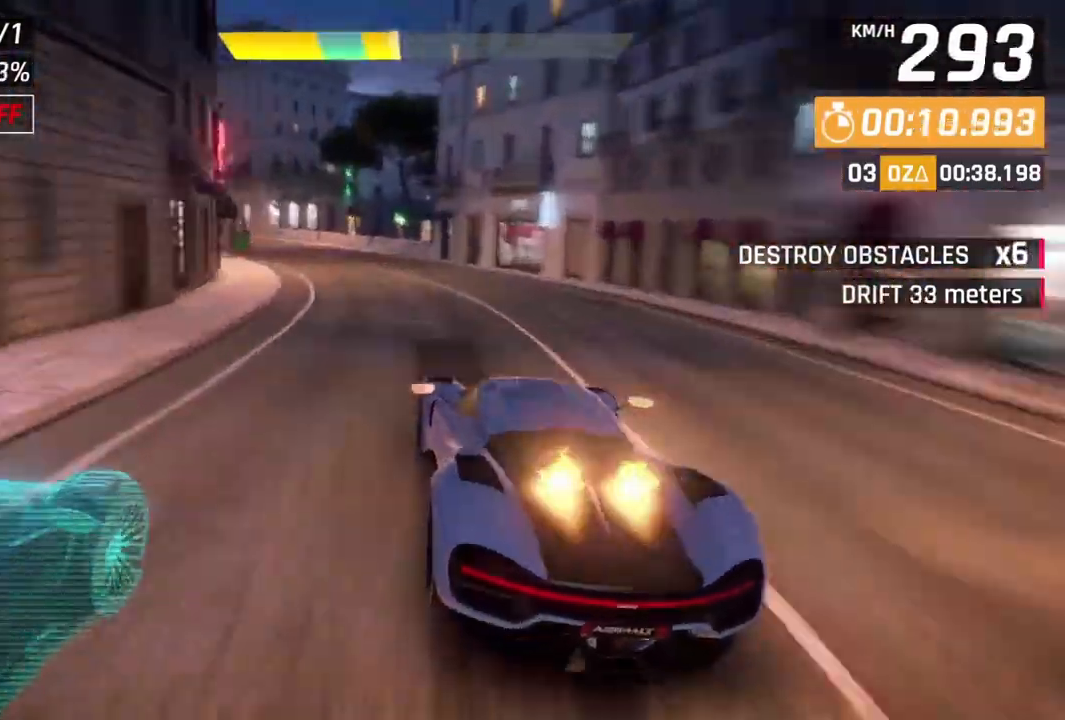
{"buttons": [], "left_stick": "down-left", "events": [[33, "A", "up"]]}
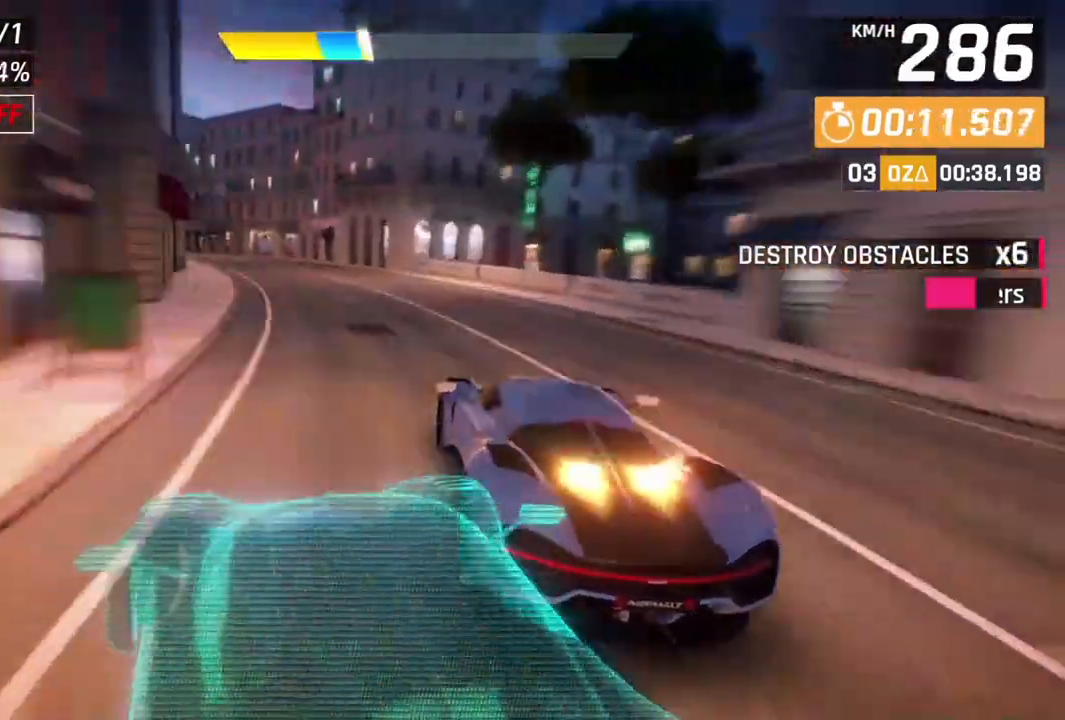
{"buttons": [], "left_stick": "down-left", "events": [[167, "A", "down"], [500, "A", "up"]]}
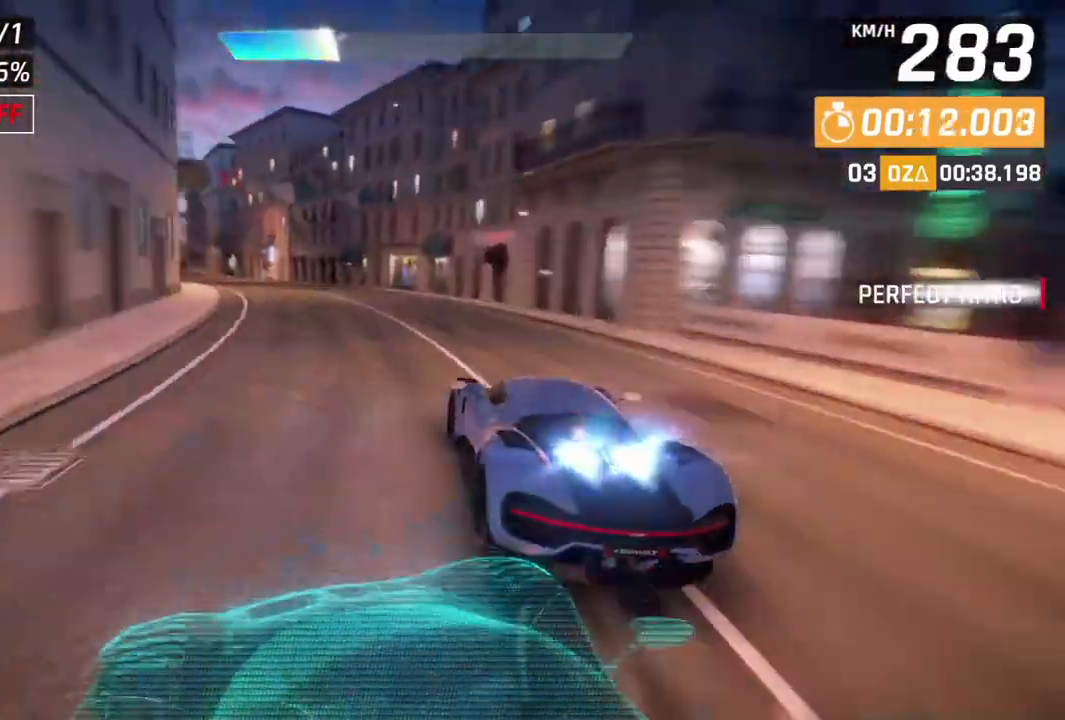
{"buttons": [], "left_stick": "down-left", "events": []}
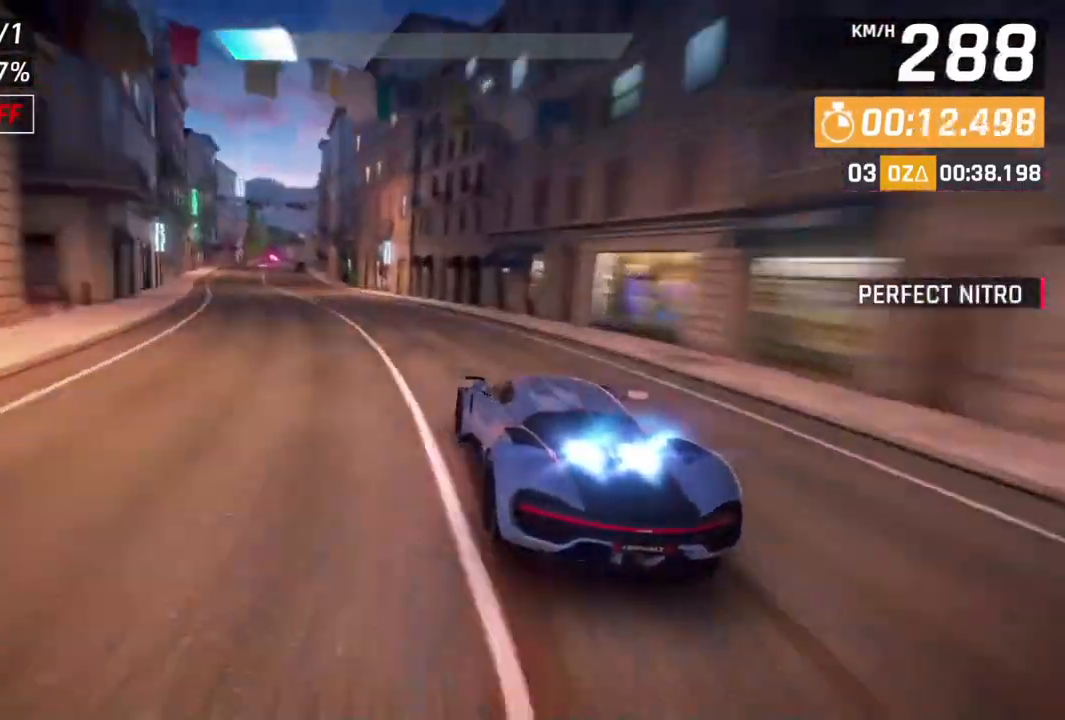
{"buttons": [], "left_stick": "down-left", "events": []}
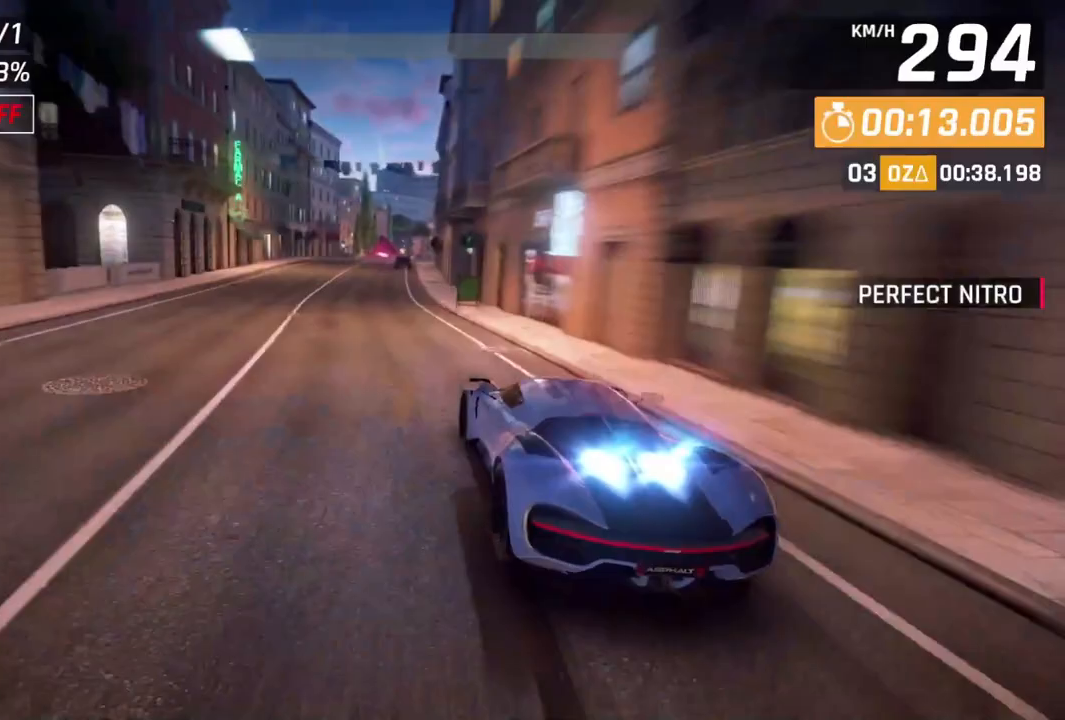
{"buttons": ["L2"], "left_stick": "center", "events": [[167, "L2", "down"], [167, "left_stick", "center"]]}